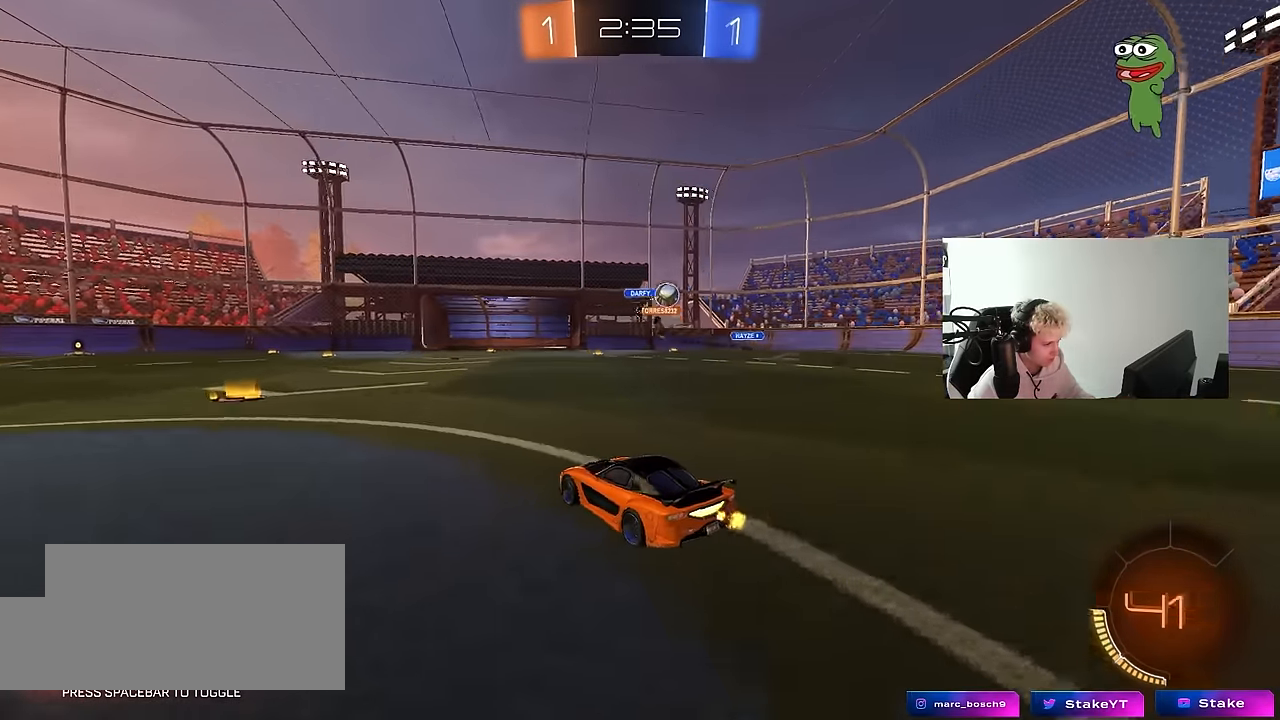
Gameplay with keyboard and mouse; each line is a JSON object with the keys and mouse buttons held at the frame after it. "events" lists presses ("down") and releases ("up") of "1", "2", "3", "4", "5", "a", "alt", "c", "caps_lock", "ctrl", "d", "e", "f", "g", "q", "r", "s", "shift", "space", "t", "tab", "v", "w", "x", "z", "mouse_left", "mouse_wheel" and "mouse_right" between this image and that frame as [ms after this image, input, new state], when the widget could be followed in between. "mouse_left", "mouse_wheel", "mouse_right" = the "left", "wheel", "right" buttons of the "mouse" list. No other keys are recorded. "wheel" means that the mouse wheel is clicked or scrolled. "mouse_move" is the direction in which the mouse moves at that frame (one of eight, or "still"), when it could be read.
{"keys": ["a"], "mouse": [], "mouse_move": "still", "events": [[134, "shift", "up"], [417, "d", "up"], [450, "a", "down"], [450, "w", "up"]]}
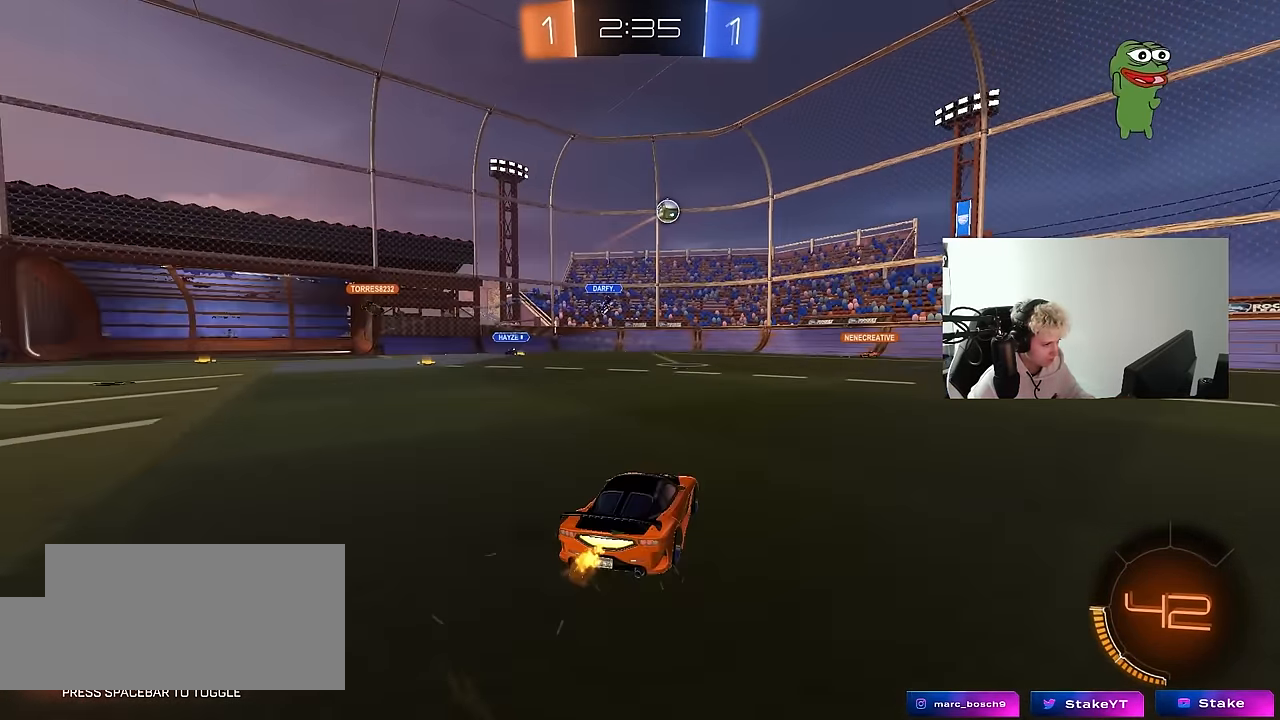
{"keys": ["a"], "mouse": [], "mouse_move": "still", "events": [[100, "a", "up"], [150, "d", "down"], [234, "d", "up"], [334, "a", "down"]]}
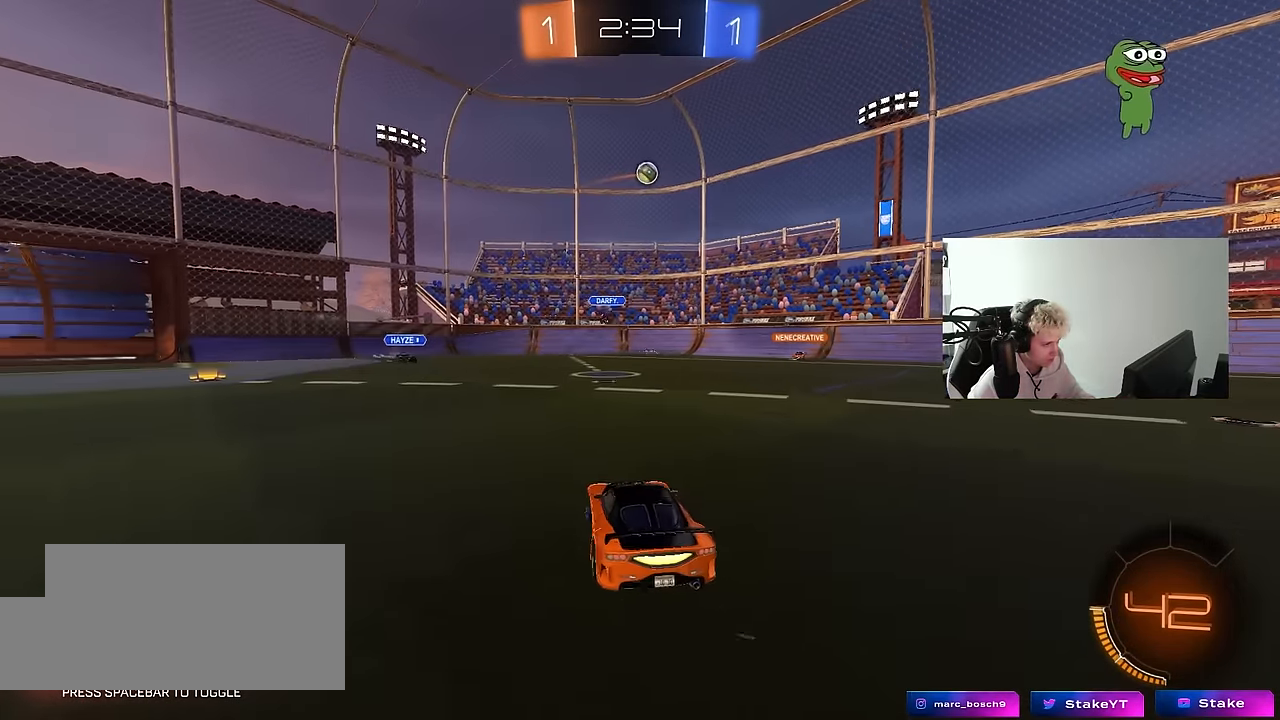
{"keys": ["d", "shift", "w"], "mouse": [], "mouse_move": "still", "events": [[17, "a", "up"], [167, "s", "down"], [200, "s", "up"], [300, "d", "down"], [400, "shift", "down"], [400, "w", "down"]]}
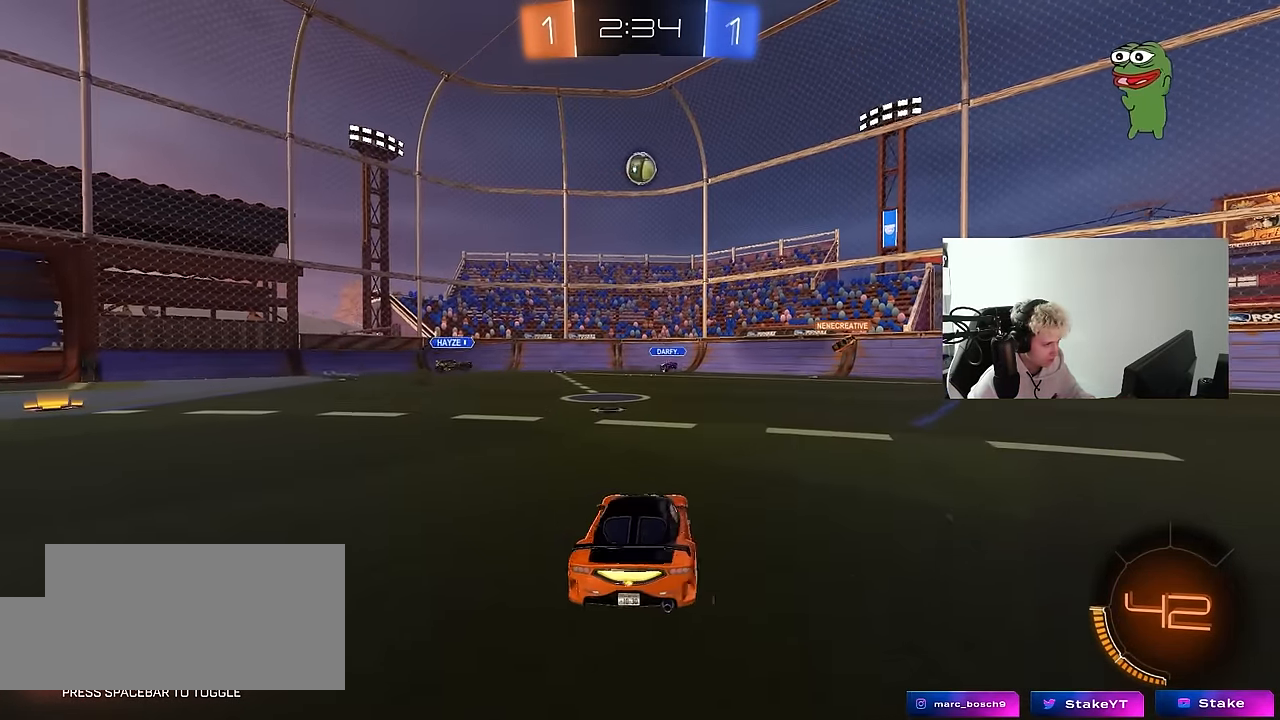
{"keys": ["d", "shift", "w"], "mouse": ["left"], "mouse_move": "still", "events": [[34, "mouse_left", "down"], [34, "shift", "up"], [500, "shift", "down"]]}
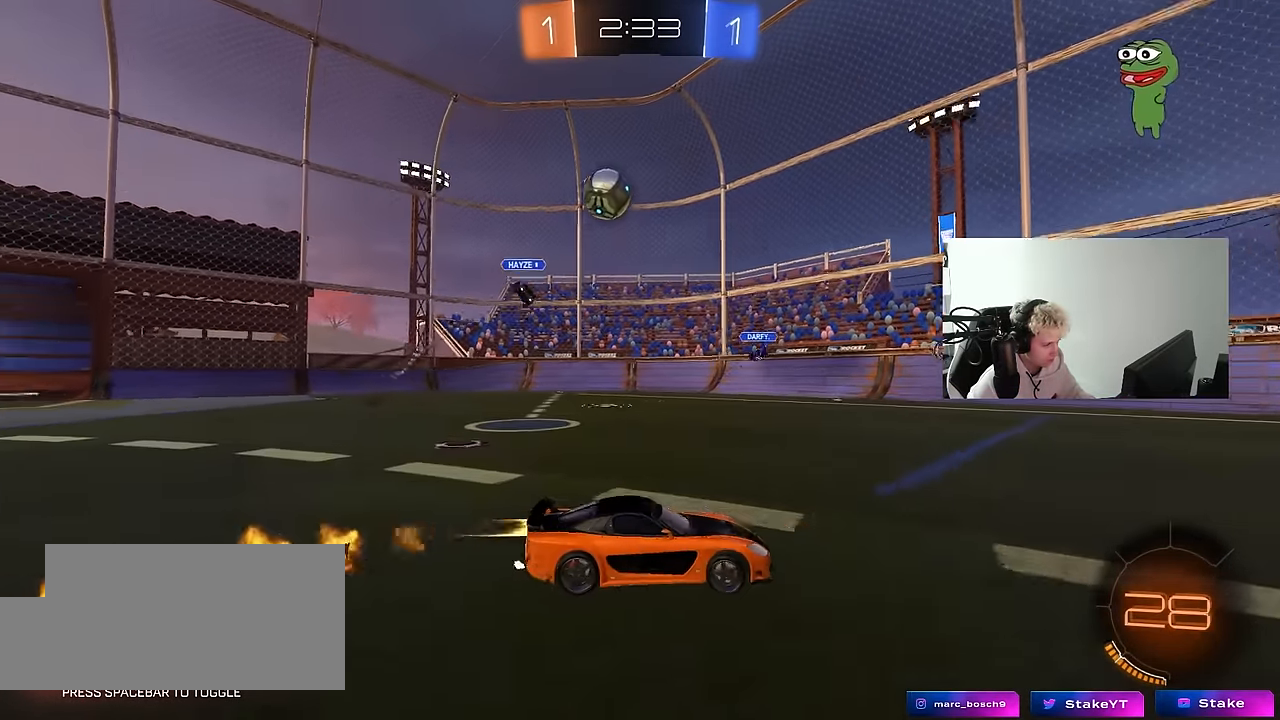
{"keys": ["w"], "mouse": [], "mouse_move": "still", "events": [[50, "shift", "up"], [334, "mouse_left", "up"], [384, "d", "up"]]}
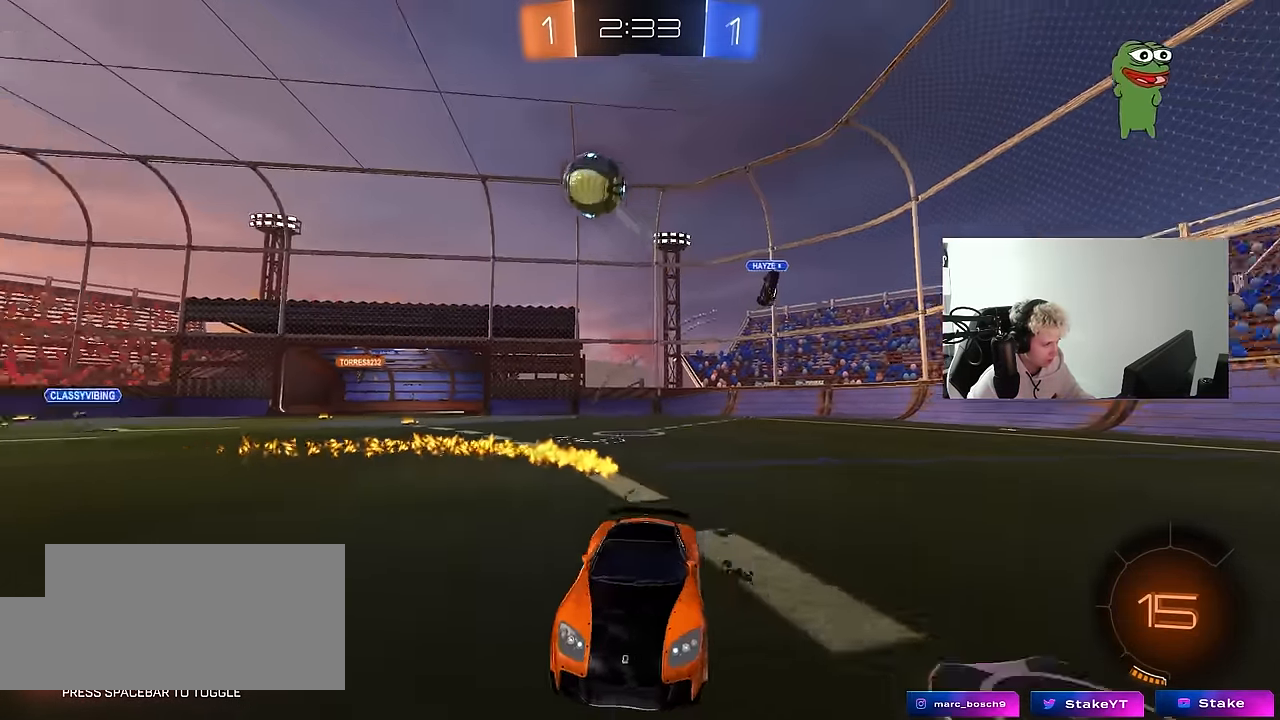
{"keys": ["a", "s", "shift"], "mouse": ["left", "right"], "mouse_move": "down", "events": [[67, "d", "down"], [150, "mouse_left", "down"], [250, "mouse_right", "down"], [300, "d", "up"], [350, "a", "down"], [350, "mouse_right", "up"], [350, "shift", "down"], [400, "mouse_right", "down"], [484, "s", "down"], [484, "w", "up"]]}
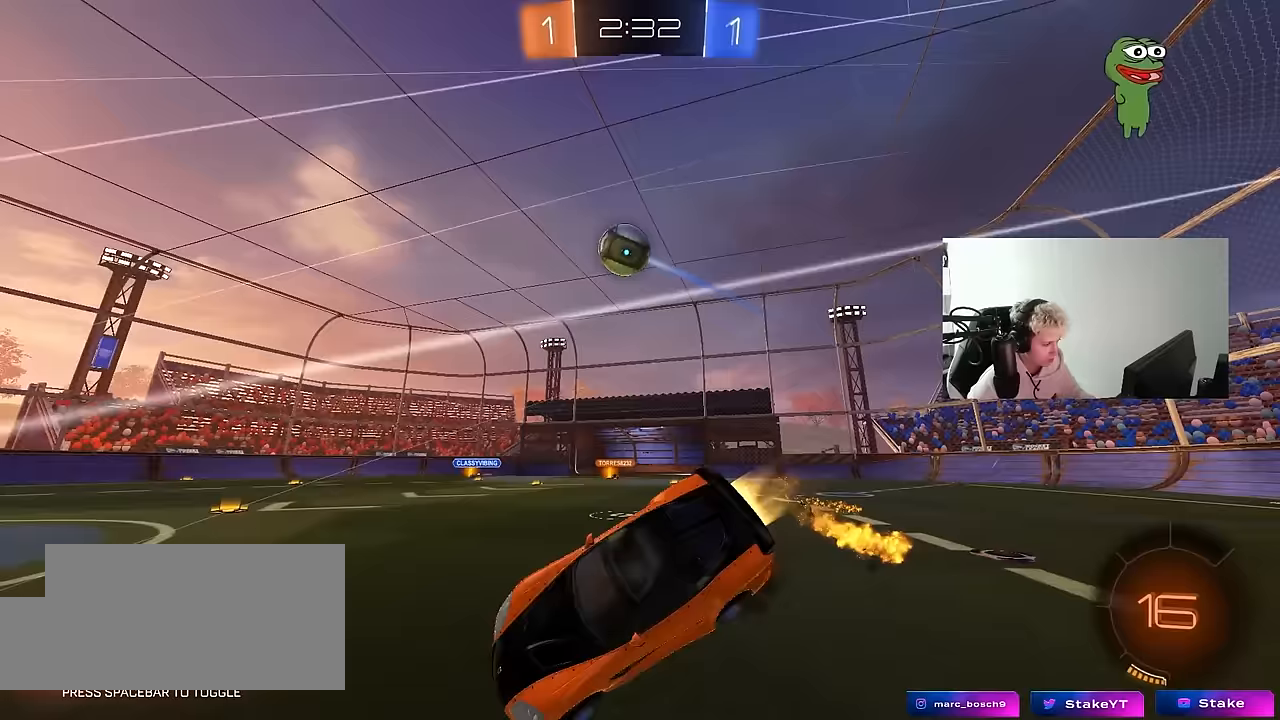
{"keys": ["a", "s", "shift"], "mouse": [], "mouse_move": "still", "events": [[33, "mouse_left", "up"], [33, "mouse_right", "up"], [267, "s", "up"], [417, "s", "down"]]}
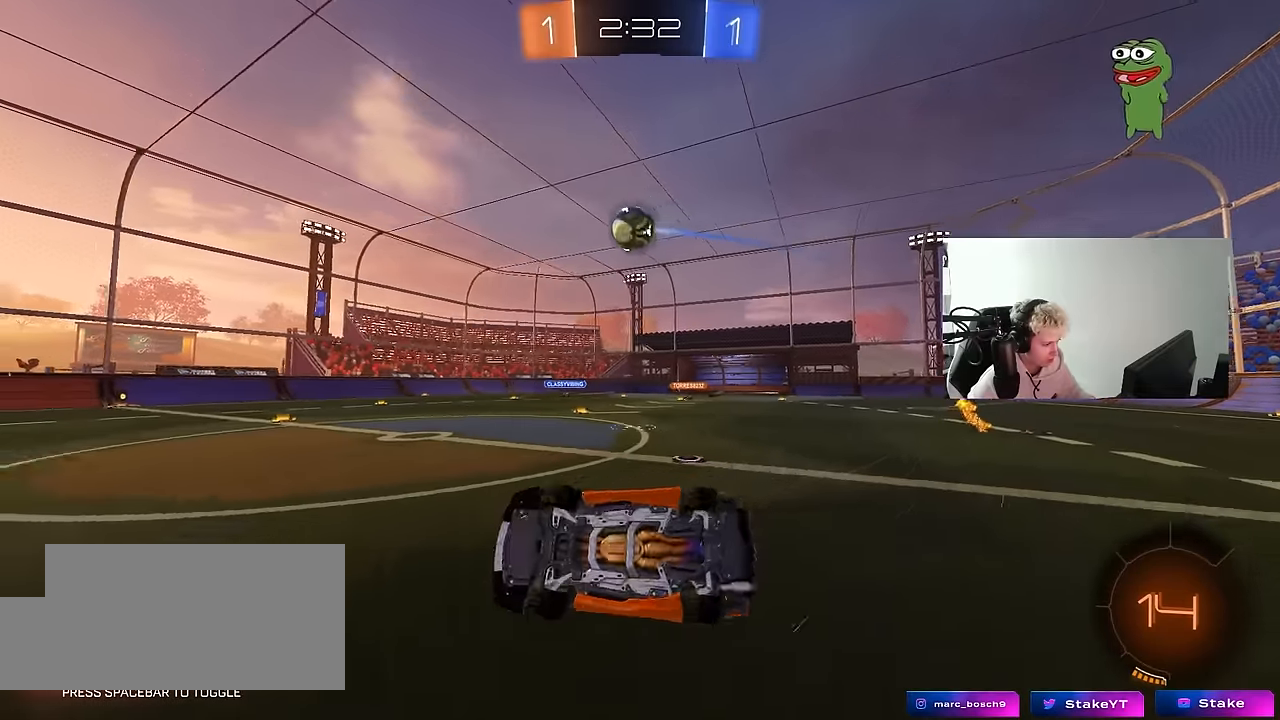
{"keys": ["d", "w"], "mouse": [], "mouse_move": "still", "events": [[100, "s", "up"], [150, "shift", "up"], [183, "a", "up"], [233, "d", "down"], [283, "d", "up"], [433, "d", "down"], [433, "w", "down"]]}
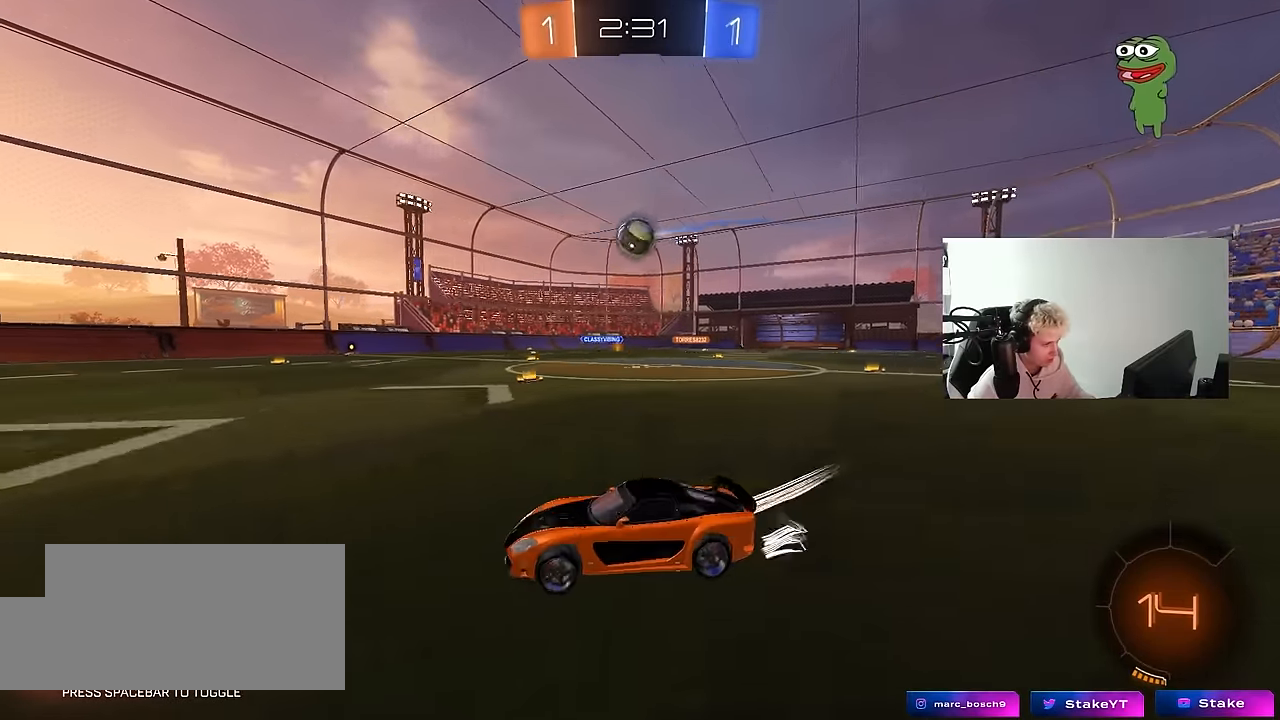
{"keys": ["d", "w"], "mouse": [], "mouse_move": "up", "events": [[17, "mouse_left", "down"], [300, "d", "up"], [350, "d", "down"], [400, "mouse_left", "up"]]}
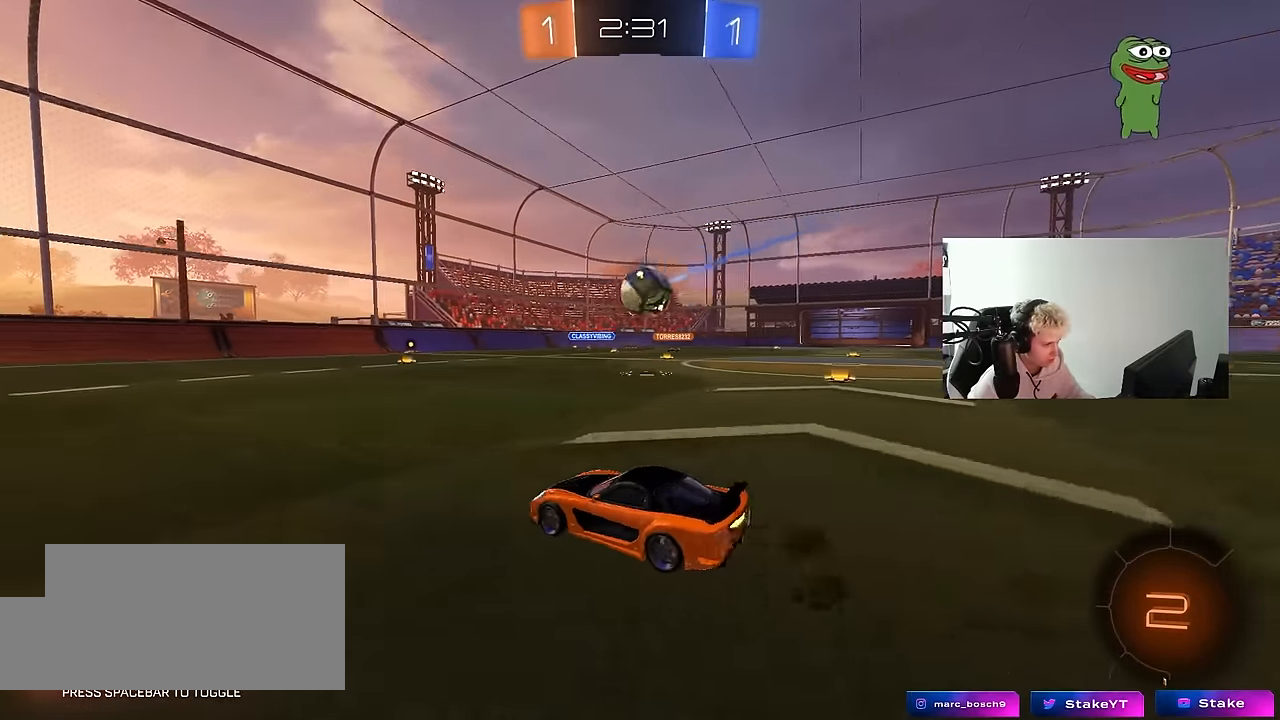
{"keys": ["d", "w"], "mouse": ["left", "right"], "mouse_move": "up-left", "events": [[83, "w", "up"], [133, "mouse_right", "down"], [183, "a", "down"], [183, "d", "up"], [183, "s", "down"], [217, "shift", "down"], [267, "mouse_left", "down"], [317, "s", "up"], [317, "shift", "up"], [367, "mouse_right", "up"], [450, "a", "up"], [450, "w", "down"], [500, "d", "down"], [500, "mouse_right", "down"]]}
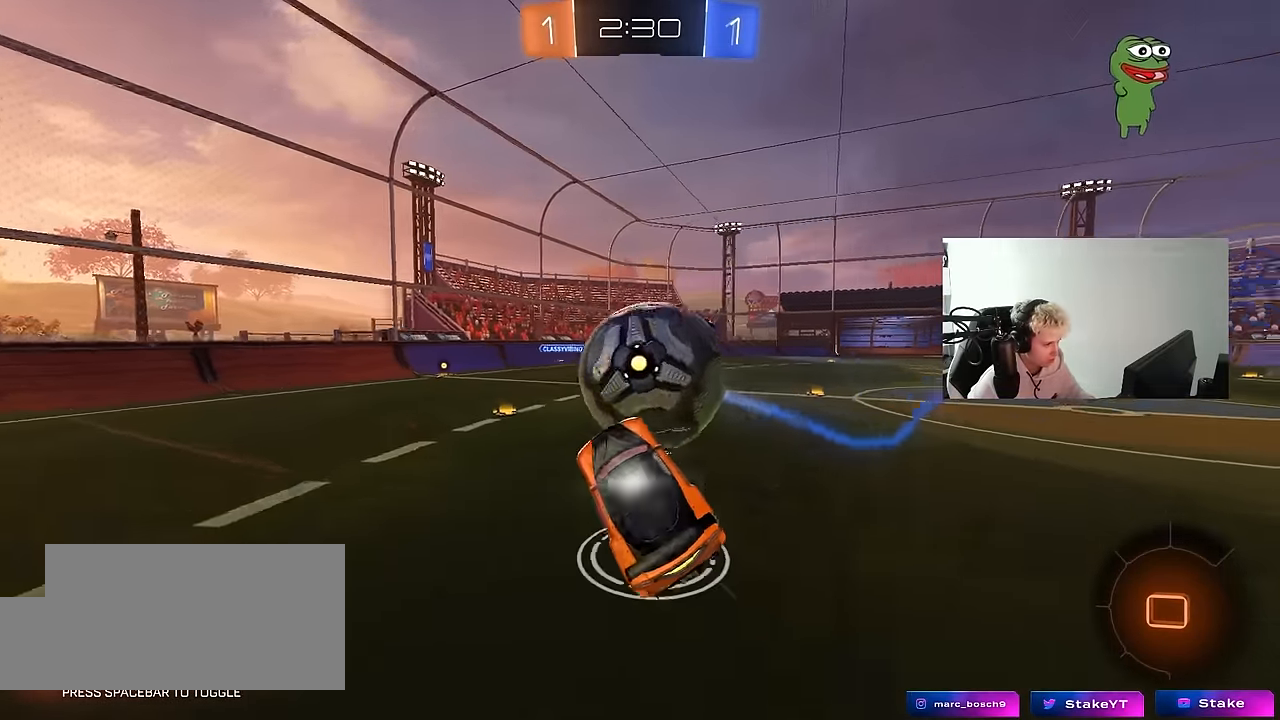
{"keys": ["d", "shift"], "mouse": [], "mouse_move": "still", "events": [[100, "shift", "down"], [150, "s", "down"], [150, "w", "up"], [233, "mouse_left", "up"], [233, "mouse_right", "up"], [433, "s", "up"]]}
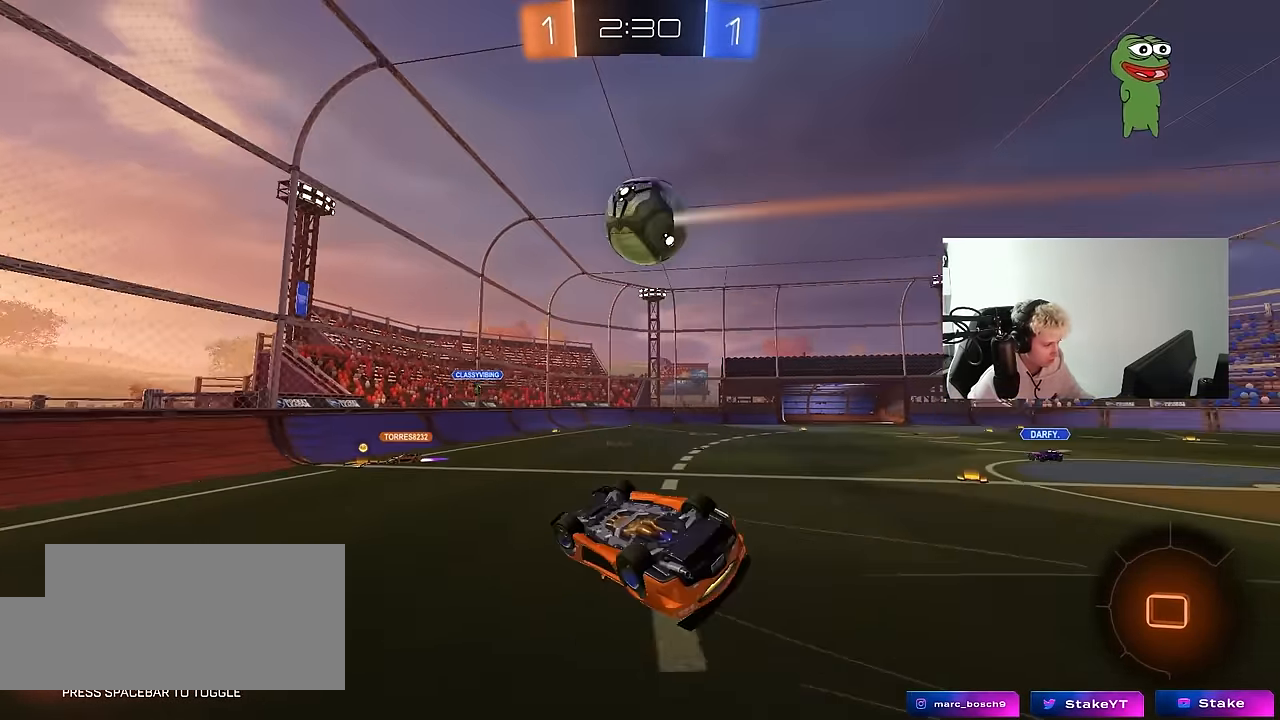
{"keys": ["a"], "mouse": [], "mouse_move": "still", "events": [[67, "s", "down"], [350, "s", "up"], [450, "a", "down"], [450, "d", "up"], [450, "shift", "up"]]}
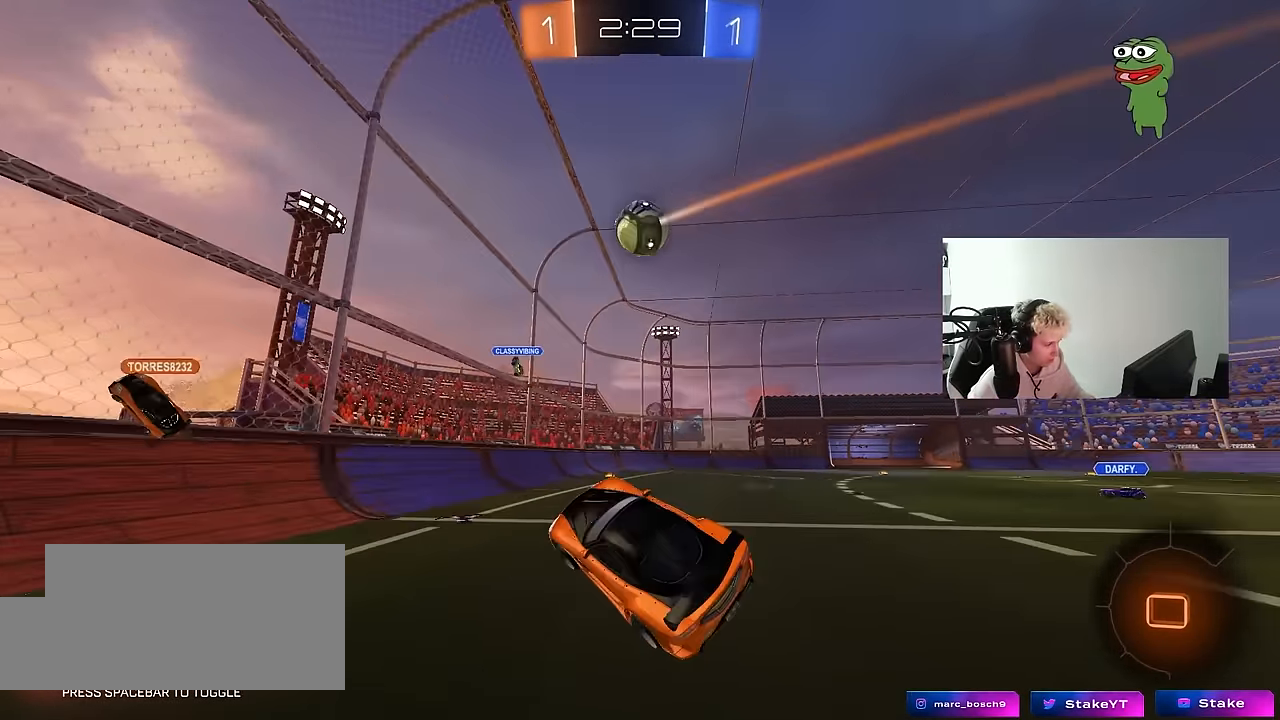
{"keys": ["a", "w"], "mouse": [], "mouse_move": "still", "events": [[217, "w", "down"], [417, "shift", "down"], [500, "shift", "up"]]}
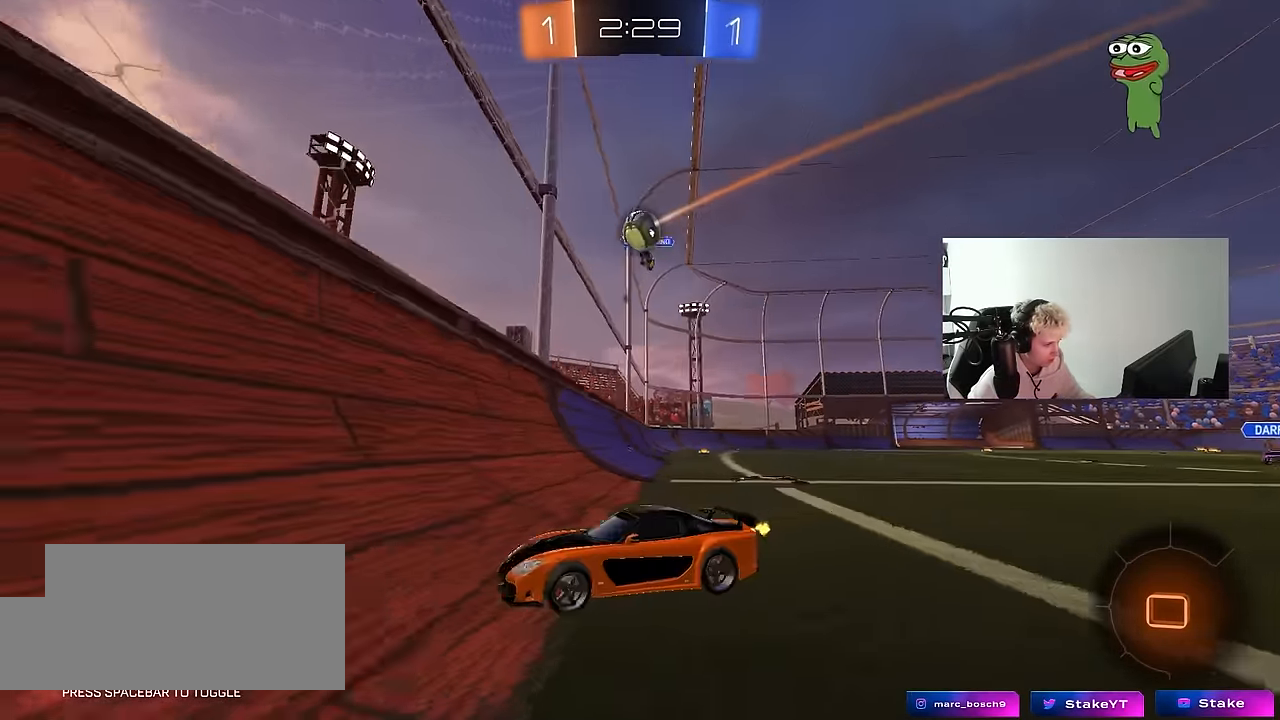
{"keys": ["a", "w"], "mouse": [], "mouse_move": "still", "events": []}
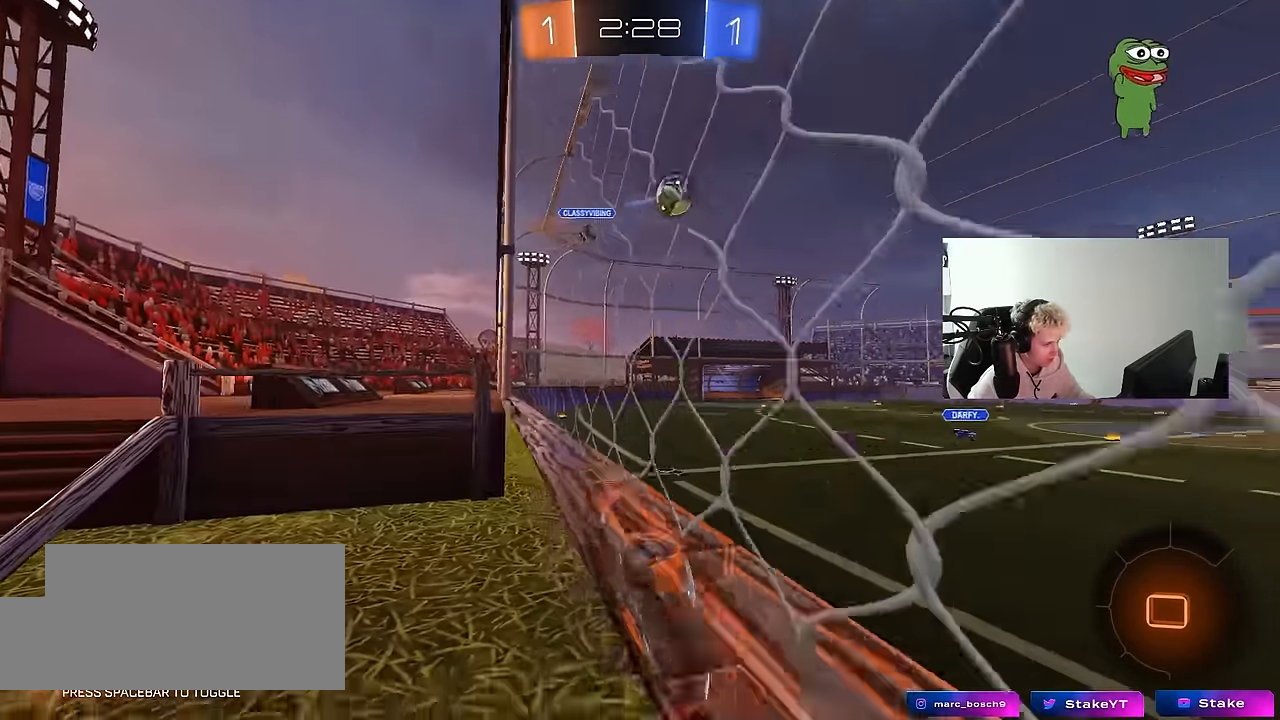
{"keys": ["a"], "mouse": ["left"], "mouse_move": "up-right", "events": [[67, "a", "up"], [117, "d", "down"], [117, "mouse_left", "down"], [117, "space", "down"], [117, "w", "up"], [150, "mouse_right", "down"], [217, "s", "down"], [250, "shift", "down"], [250, "space", "up"], [350, "mouse_right", "up"], [400, "a", "down"], [433, "d", "up"], [433, "s", "up"], [433, "shift", "up"]]}
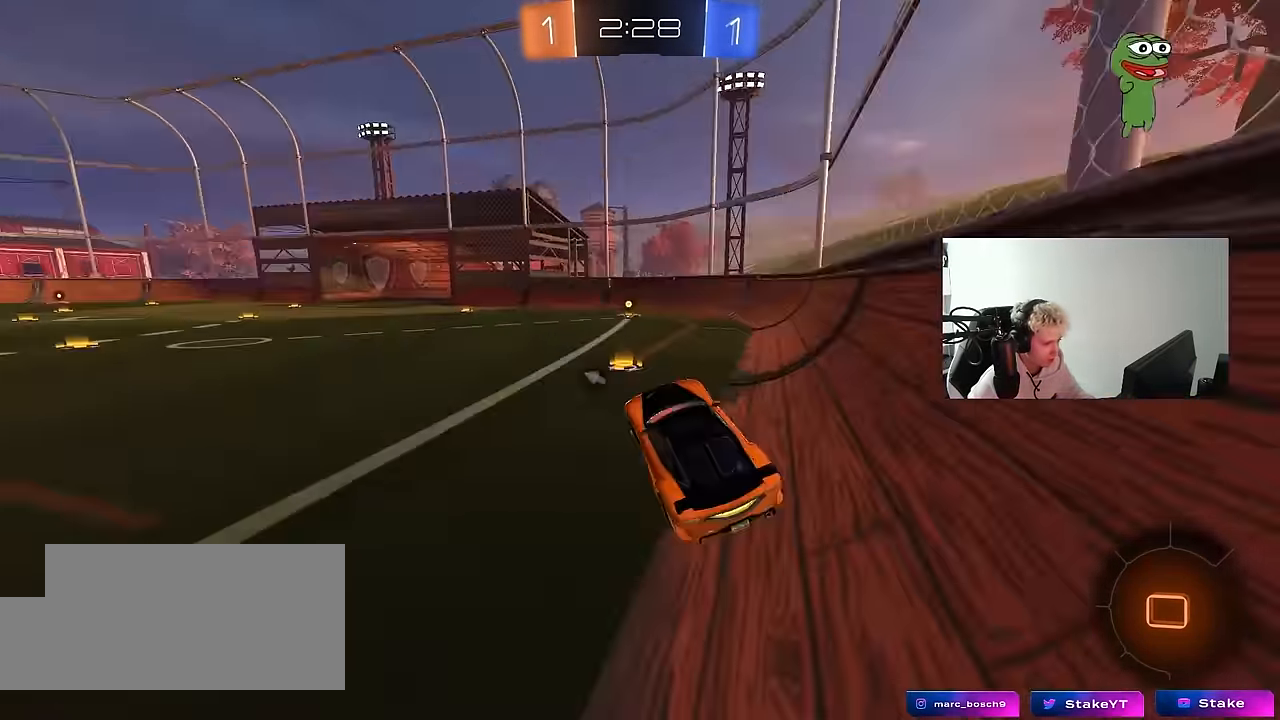
{"keys": ["space", "w"], "mouse": ["left"], "mouse_move": "still", "events": [[33, "a", "up"], [83, "w", "down"], [217, "mouse_right", "down"], [267, "d", "down"], [367, "mouse_right", "up"], [450, "space", "down"], [500, "d", "up"]]}
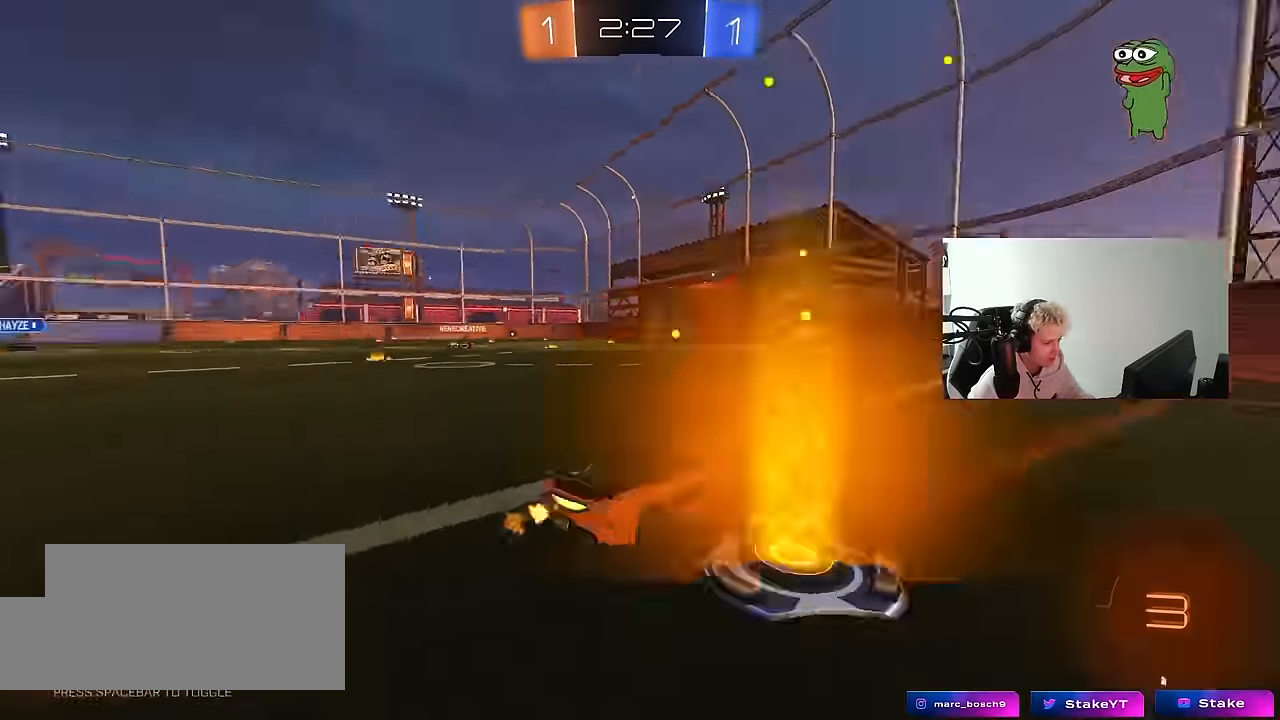
{"keys": ["w"], "mouse": ["left"], "mouse_move": "still", "events": [[150, "space", "up"]]}
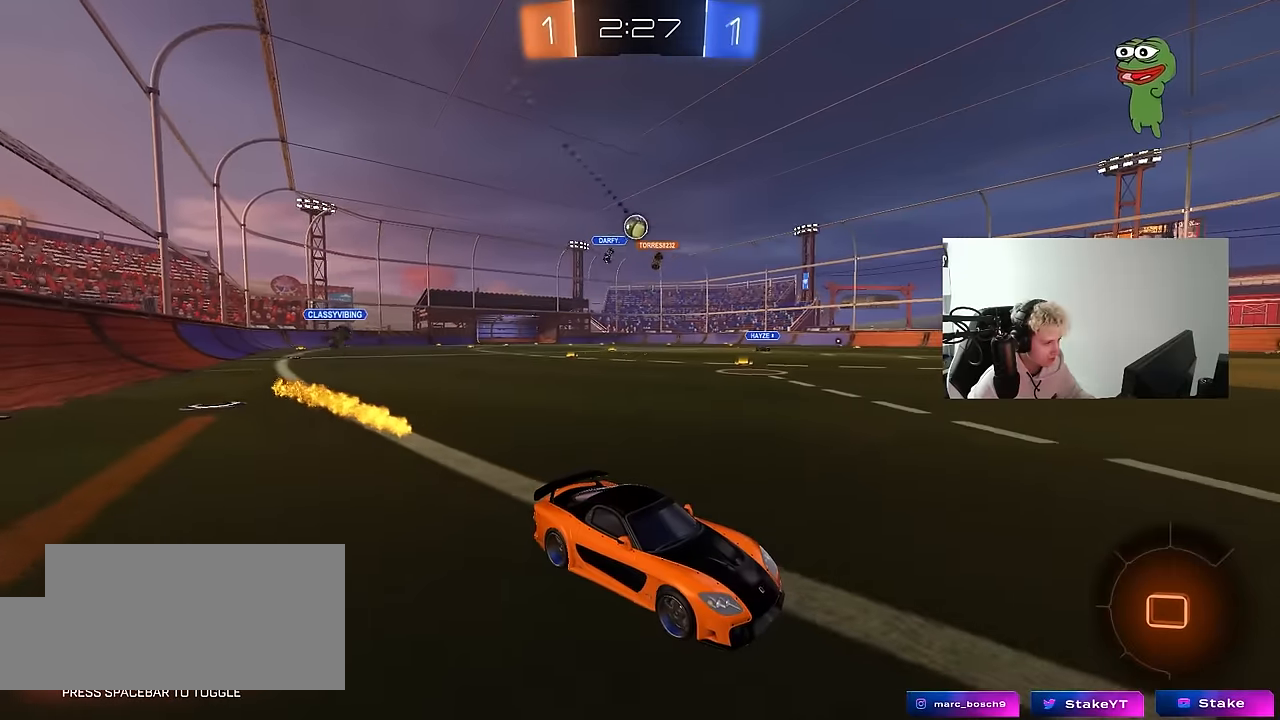
{"keys": ["w"], "mouse": ["left"], "mouse_move": "still", "events": [[200, "a", "down"], [200, "mouse_left", "up"], [200, "shift", "down"], [350, "shift", "up"], [450, "a", "up"], [484, "mouse_left", "down"]]}
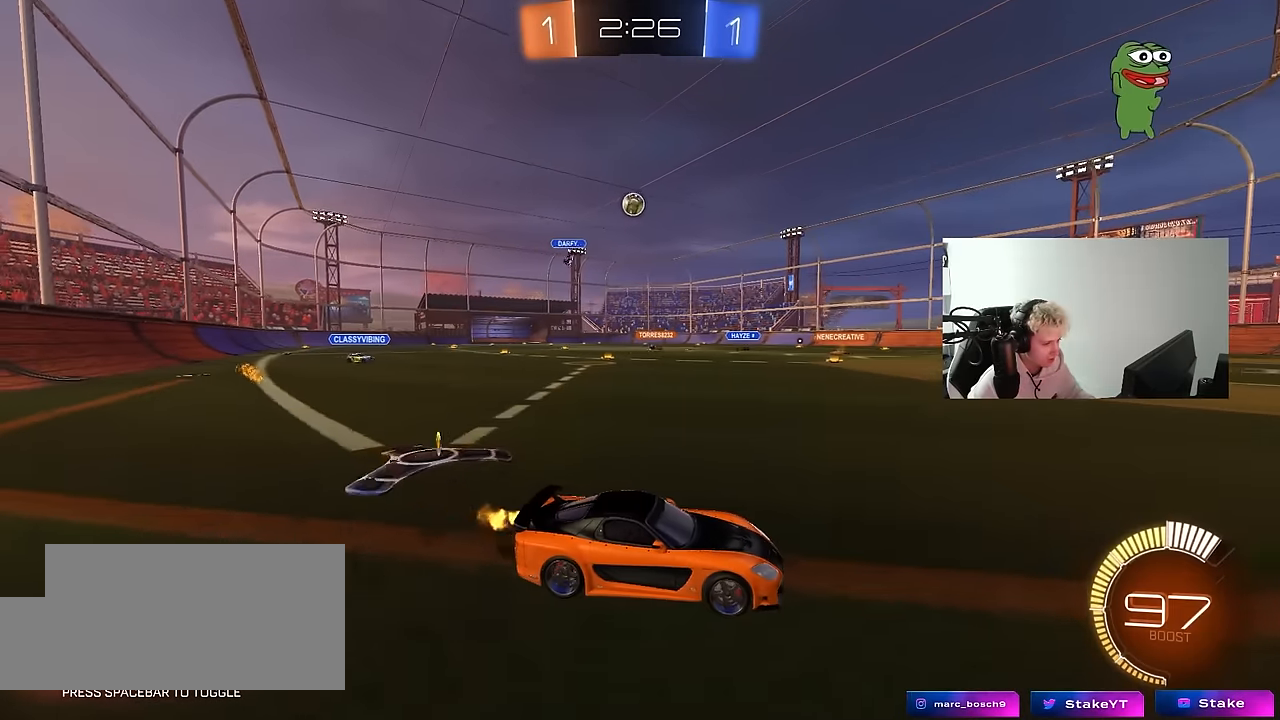
{"keys": ["d", "w"], "mouse": [], "mouse_move": "still", "events": [[134, "mouse_left", "up"], [417, "d", "down"]]}
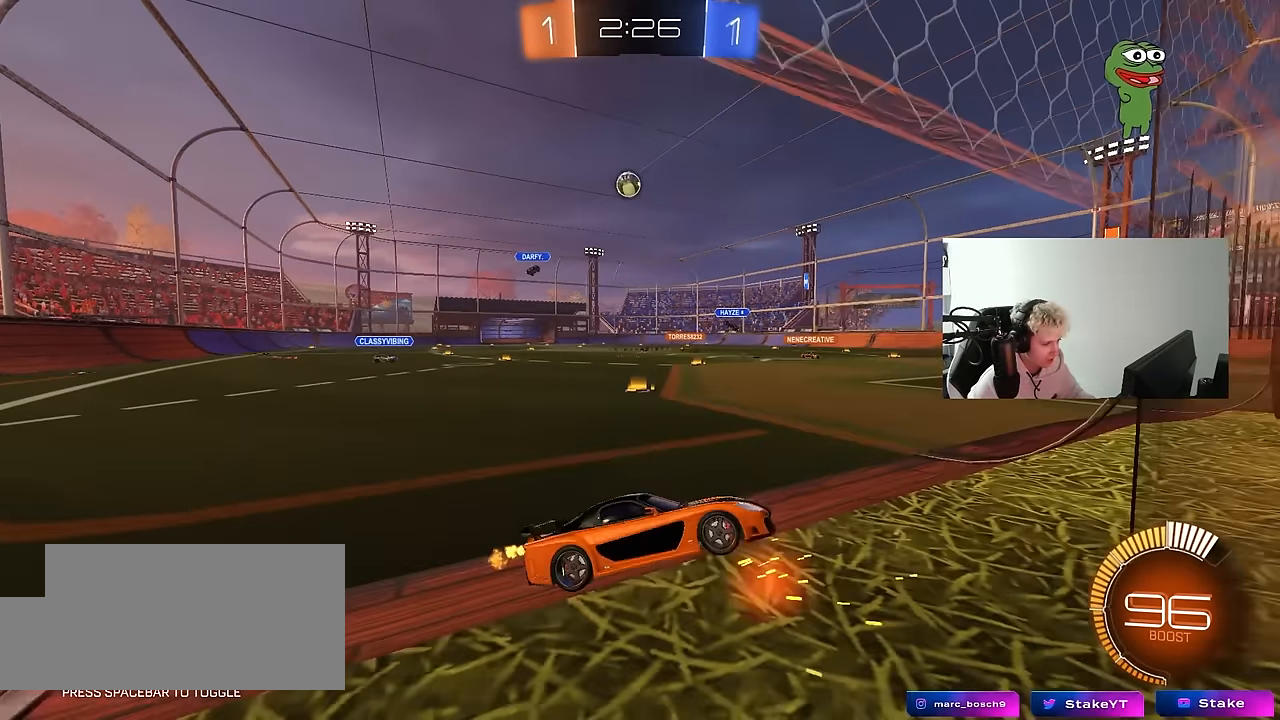
{"keys": [], "mouse": ["left"], "mouse_move": "still", "events": [[100, "a", "down"], [100, "d", "up"], [234, "a", "up"], [234, "w", "up"], [334, "s", "down"], [417, "mouse_left", "down"], [417, "s", "up"]]}
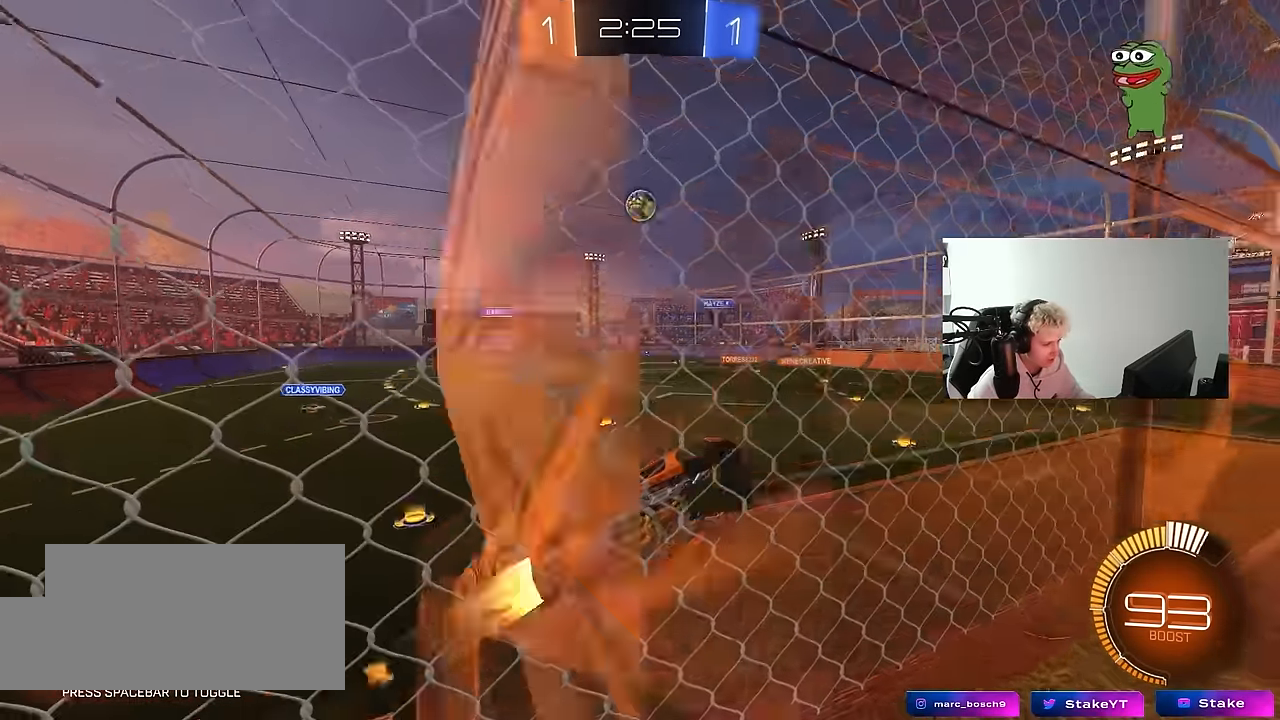
{"keys": ["w"], "mouse": [], "mouse_move": "still", "events": [[17, "w", "down"], [117, "mouse_left", "up"], [350, "d", "down"], [400, "d", "up"]]}
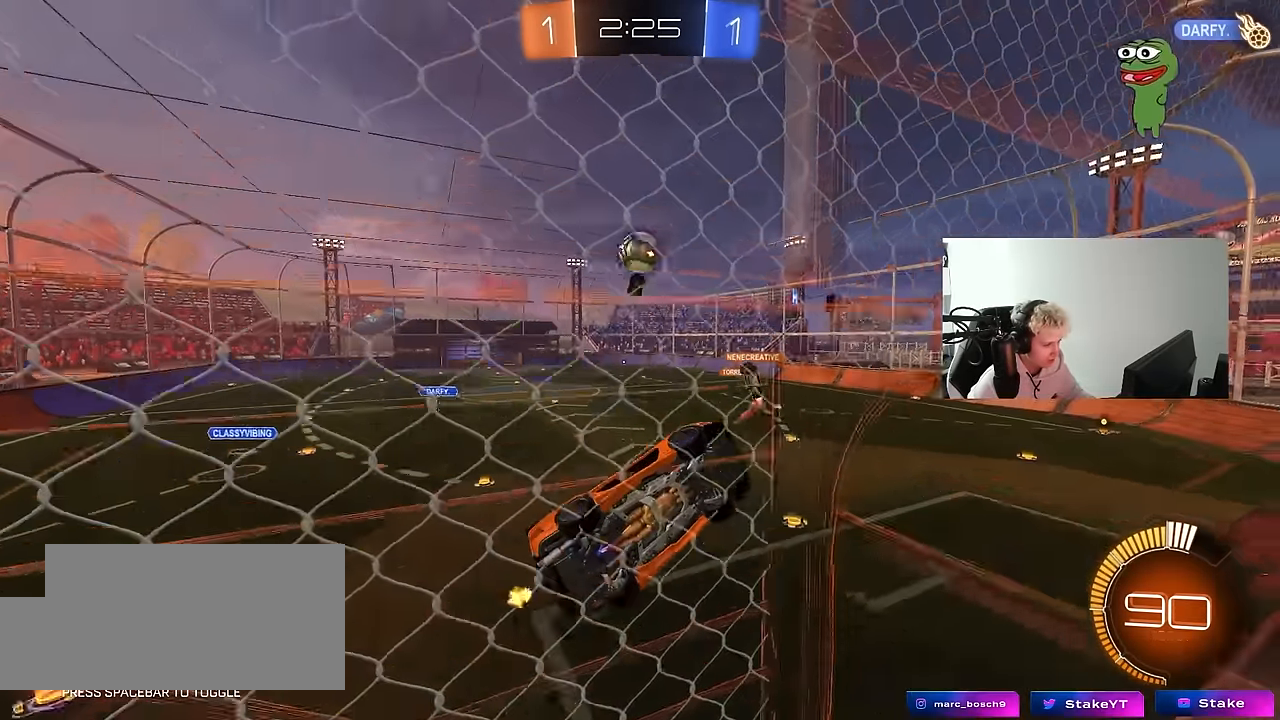
{"keys": ["a", "s"], "mouse": [], "mouse_move": "still", "events": [[84, "a", "down"], [134, "a", "up"], [217, "d", "down"], [367, "shift", "down"], [417, "shift", "up"], [450, "s", "down"], [450, "w", "up"], [500, "a", "down"], [500, "d", "up"]]}
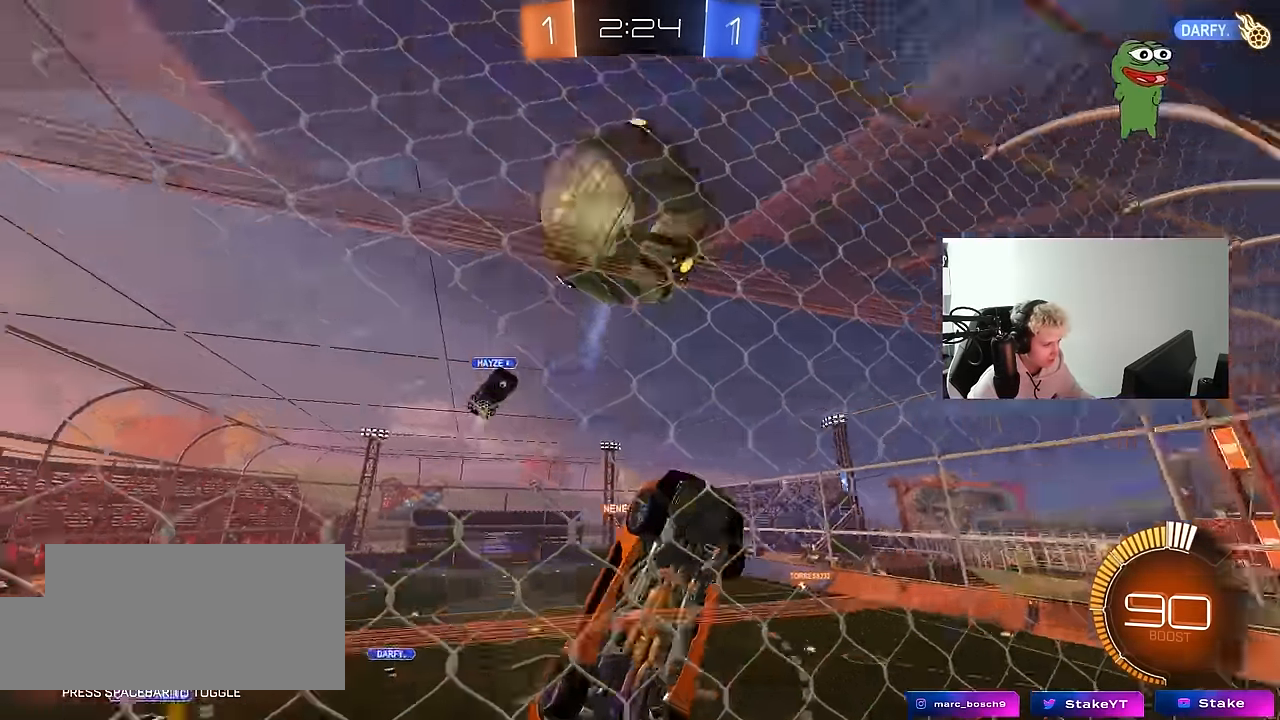
{"keys": ["a", "w"], "mouse": [], "mouse_move": "still", "events": [[184, "a", "up"], [184, "d", "down"], [284, "s", "up"], [334, "d", "up"], [434, "w", "down"], [467, "a", "down"]]}
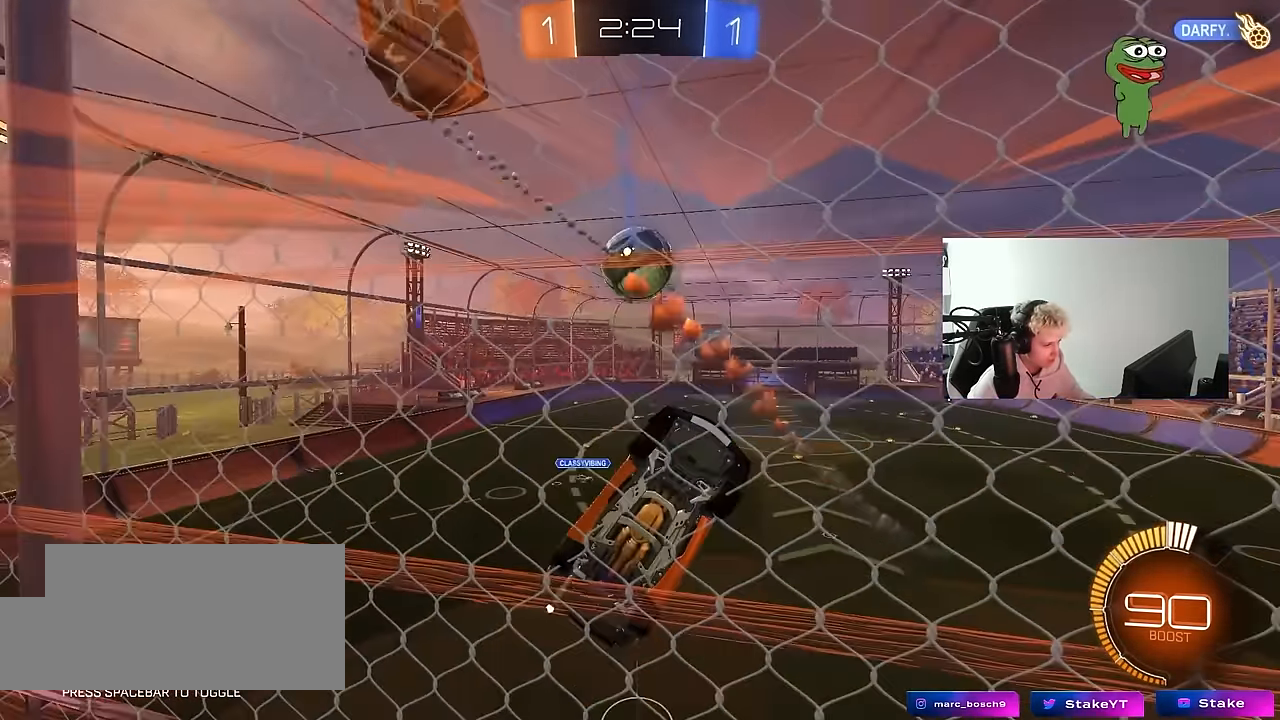
{"keys": ["d", "s"], "mouse": [], "mouse_move": "still", "events": [[117, "a", "up"], [250, "a", "down"], [350, "w", "up"], [400, "s", "down"], [484, "a", "up"], [484, "d", "down"]]}
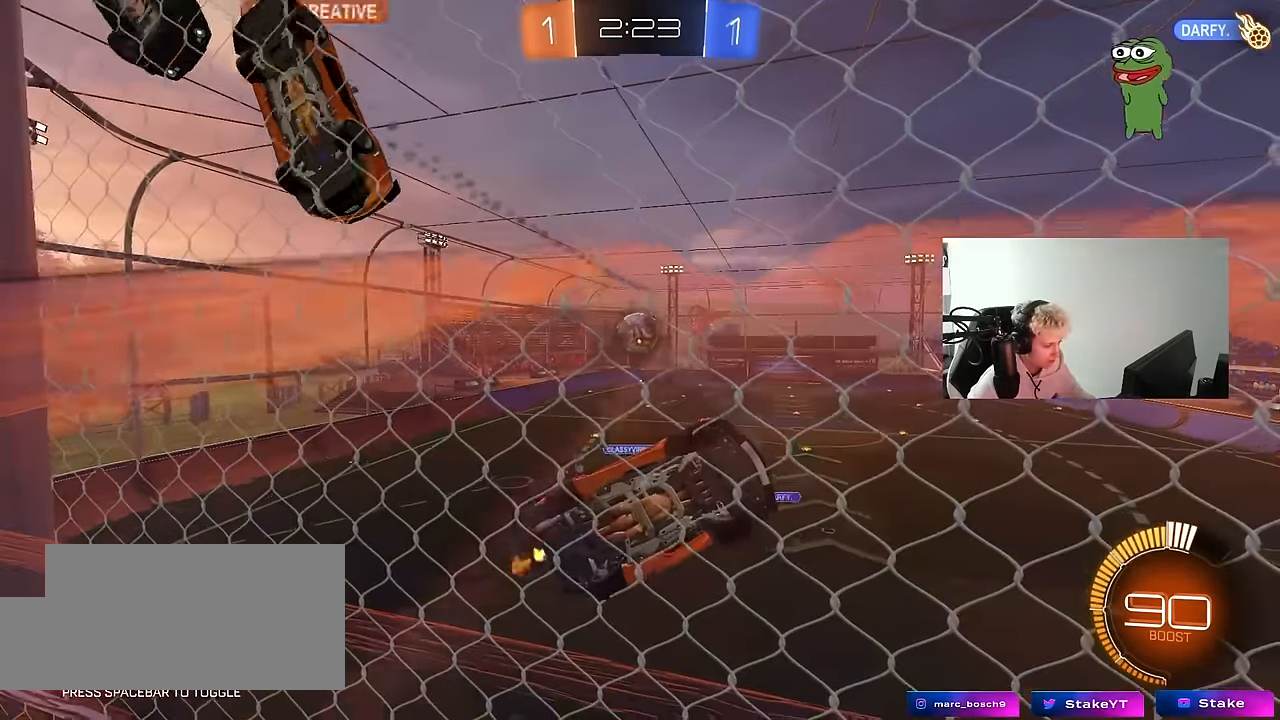
{"keys": ["d", "s"], "mouse": [], "mouse_move": "still", "events": []}
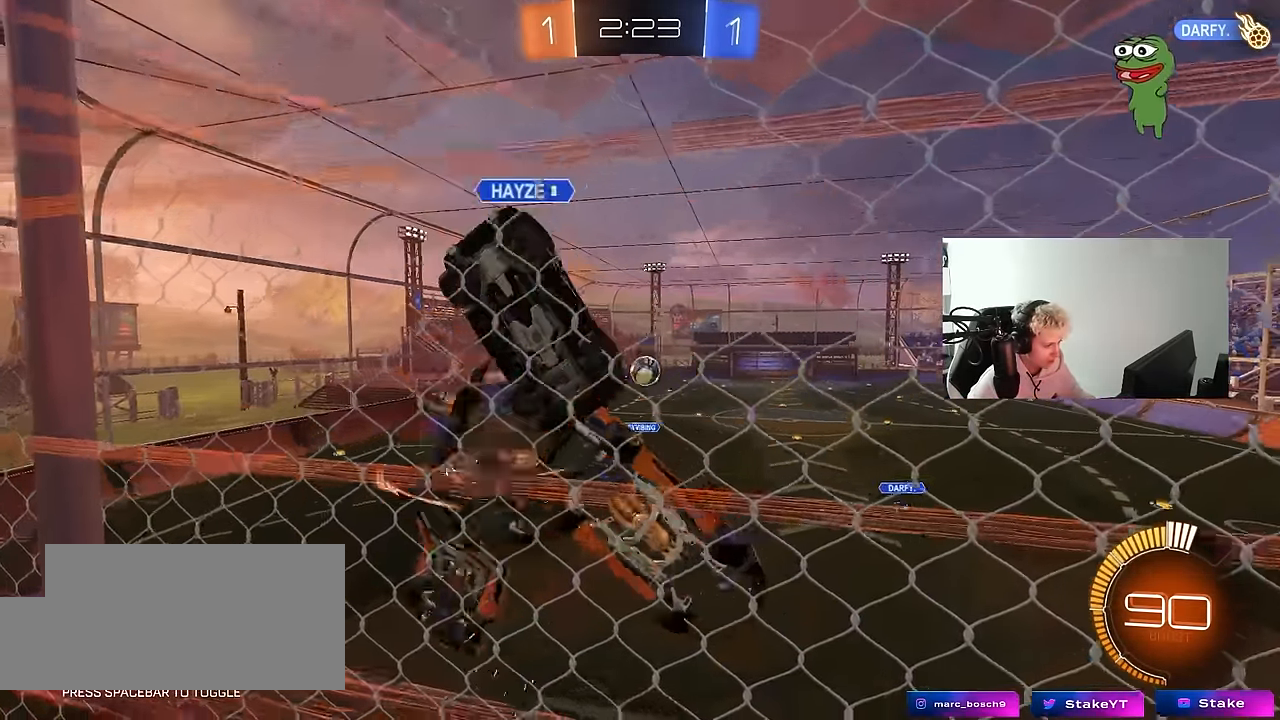
{"keys": [], "mouse": [], "mouse_move": "up-right", "events": [[50, "d", "up"], [100, "d", "down"], [234, "d", "up"], [284, "a", "down"], [467, "a", "up"], [467, "s", "up"]]}
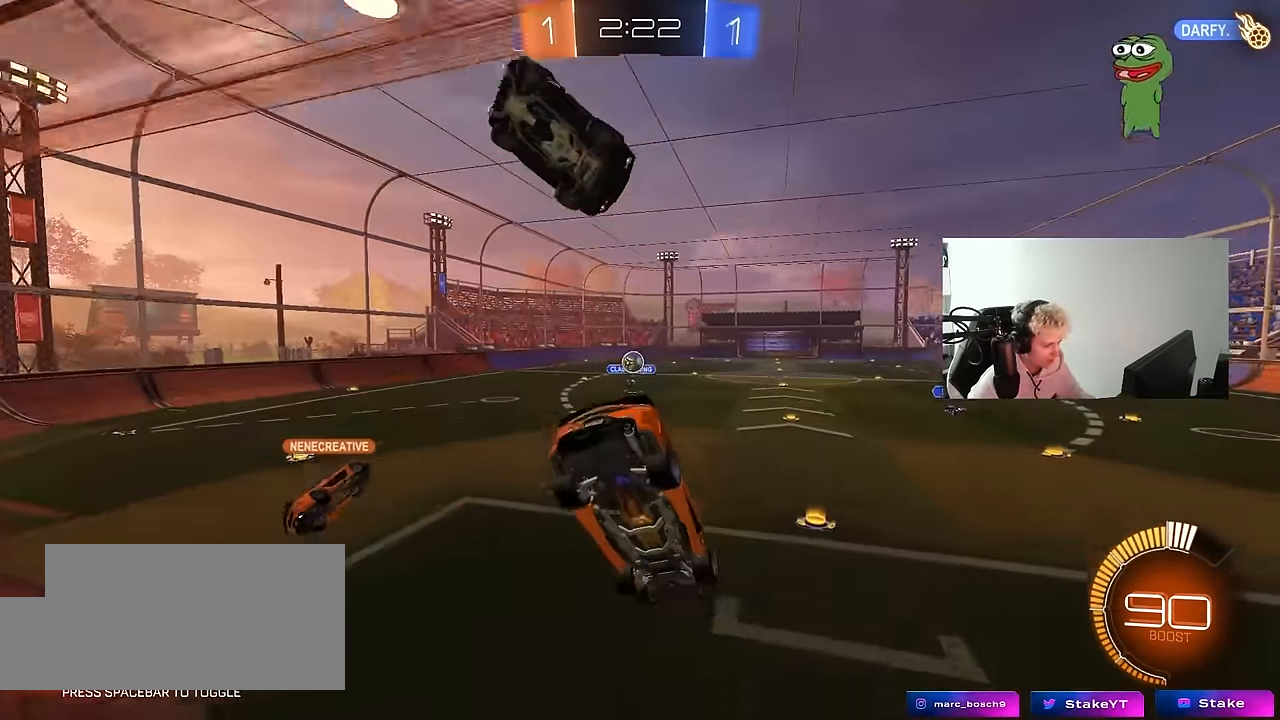
{"keys": [], "mouse": [], "mouse_move": "still", "events": [[17, "s", "down"], [67, "a", "down"], [167, "a", "up"], [167, "s", "up"], [300, "w", "down"], [400, "w", "up"]]}
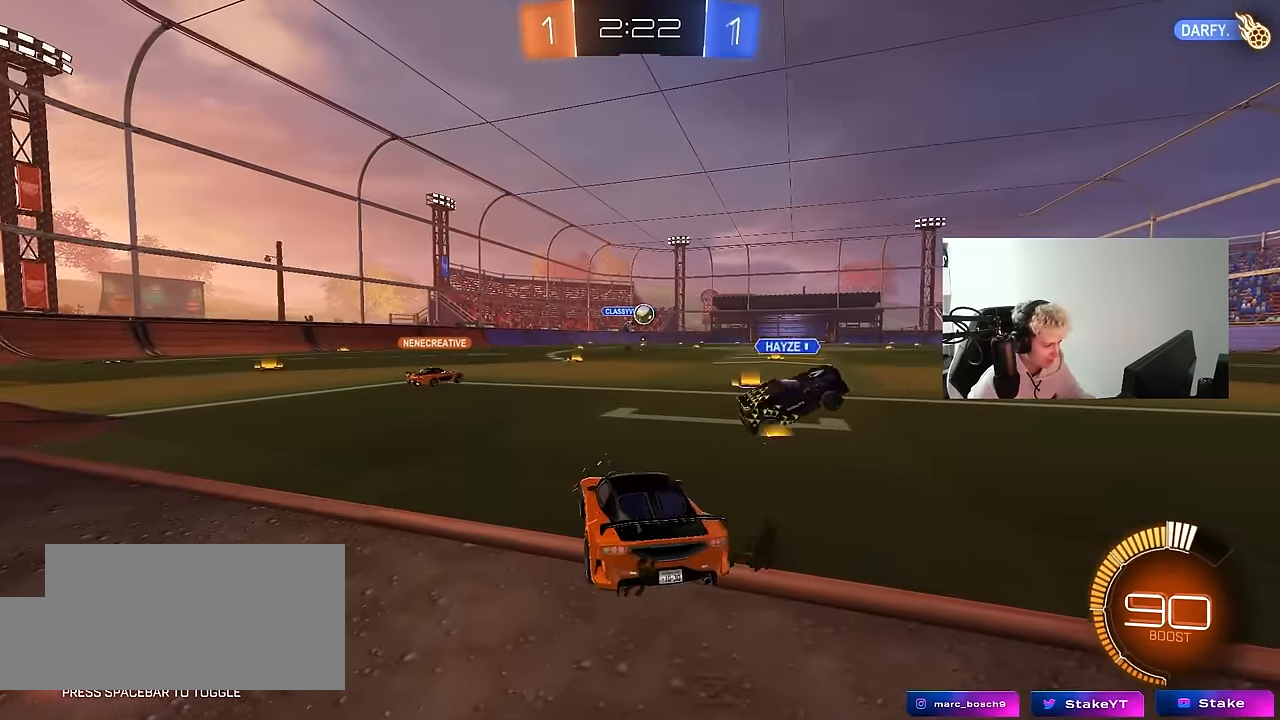
{"keys": ["w"], "mouse": [], "mouse_move": "still", "events": [[84, "d", "down"], [84, "w", "down"], [417, "d", "up"]]}
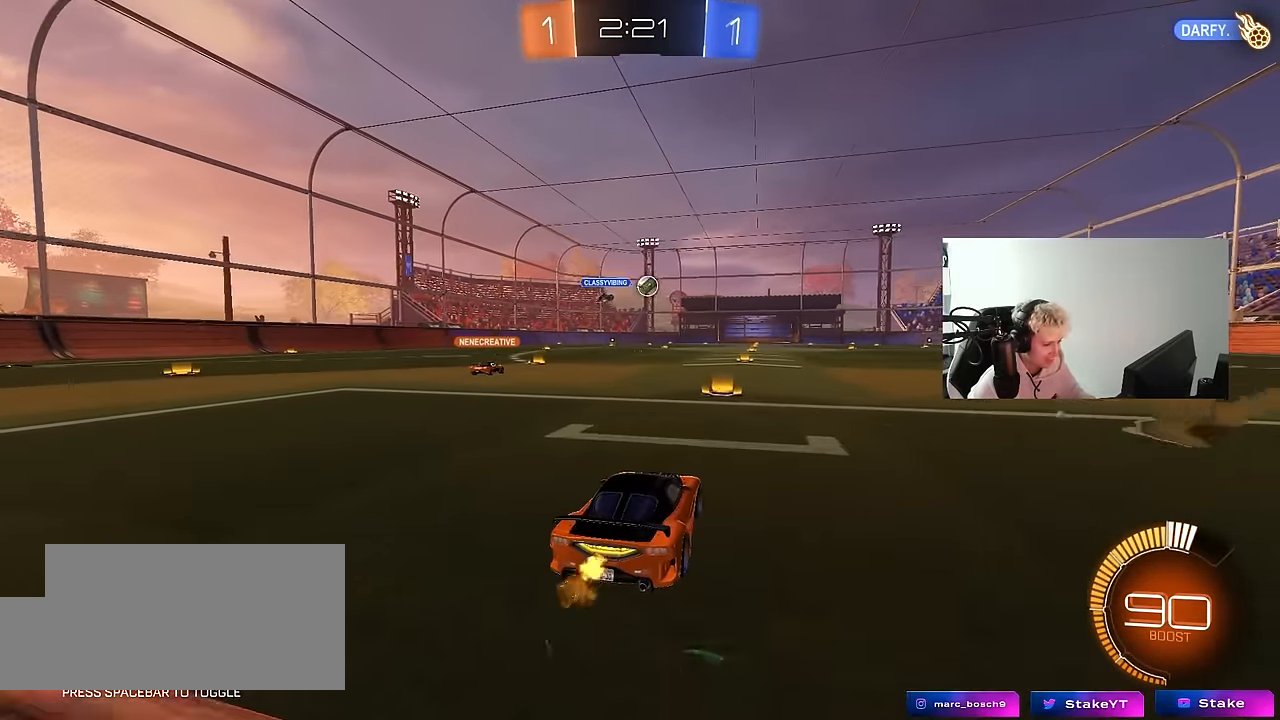
{"keys": ["w"], "mouse": ["left"], "mouse_move": "still", "events": [[184, "d", "down"], [234, "d", "up"], [467, "mouse_left", "down"]]}
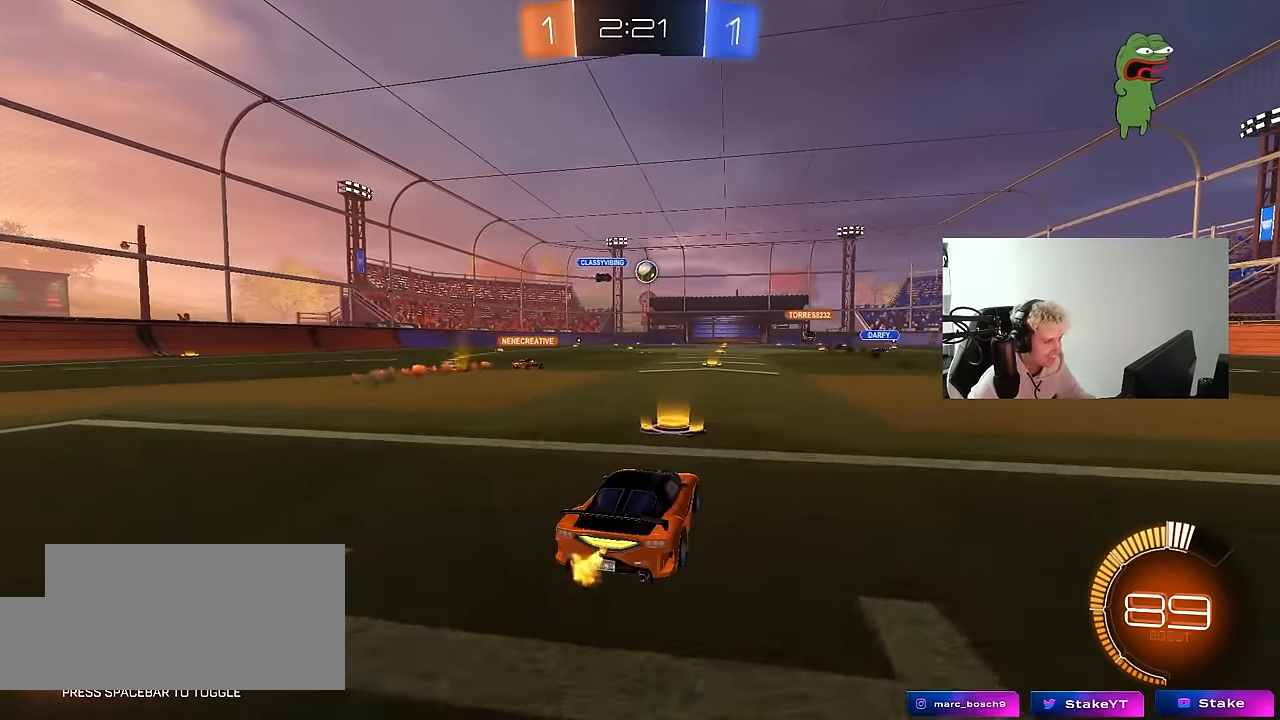
{"keys": ["w"], "mouse": [], "mouse_move": "still", "events": [[67, "d", "down"], [250, "d", "up"], [400, "d", "down"], [450, "mouse_left", "up"], [484, "d", "up"]]}
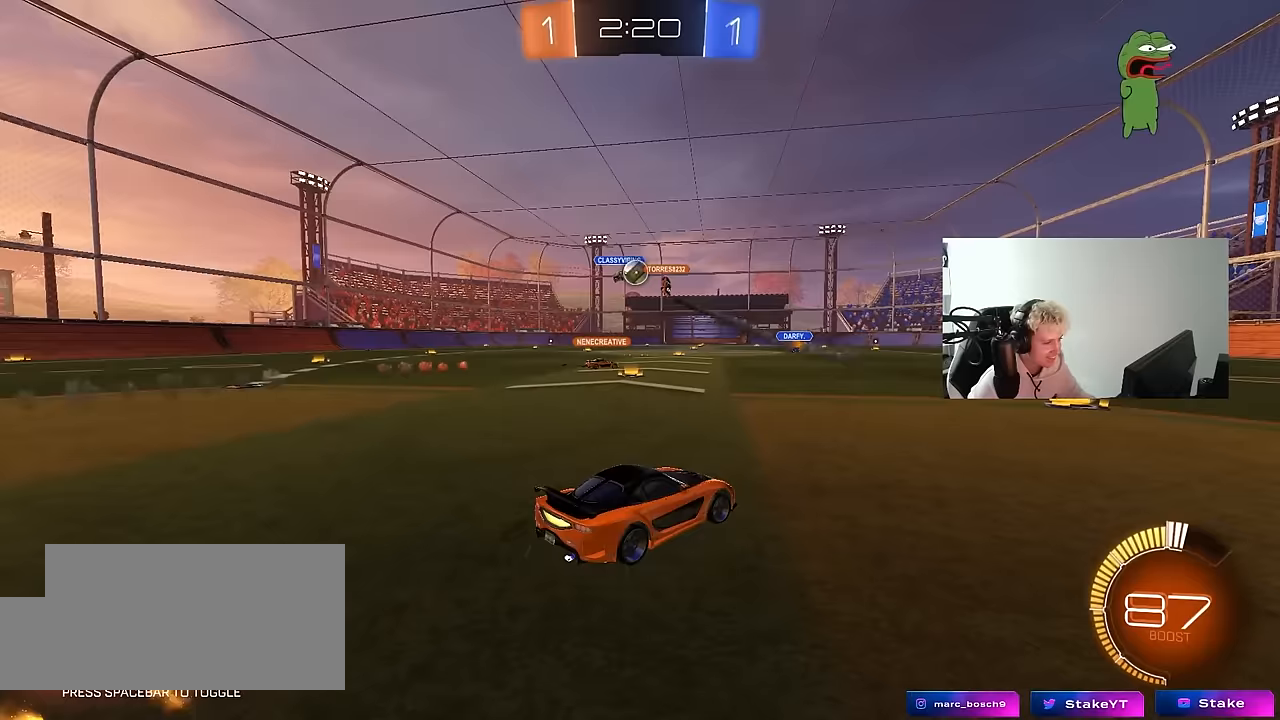
{"keys": ["a", "w"], "mouse": ["left"], "mouse_move": "still", "events": [[83, "a", "down"], [183, "shift", "down"], [267, "shift", "up"], [500, "mouse_left", "down"]]}